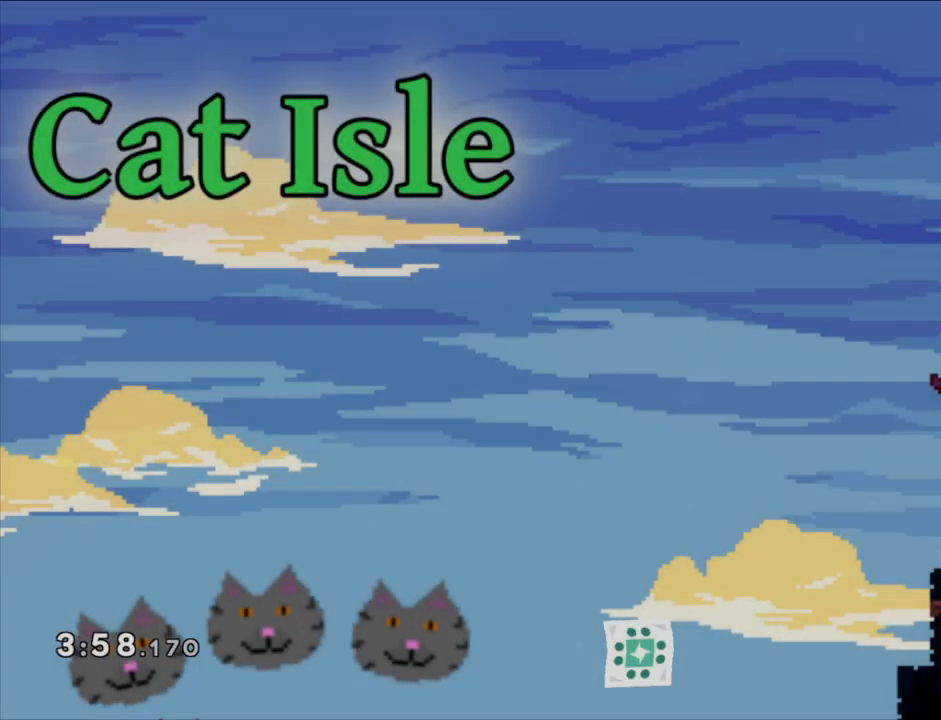
Gameplay with a controller (Nintendo layout); each line is a JSON object with the inputs held at the frame after it. "events" lists button and stick changes between this image and that frame as [ms after this image, input, new state], when the widget could be followed in between. Not read: L1 L3 R1 R3.
{"buttons": [], "left_stick": "center", "right_stick": "center", "events": [[200, "A", "down"], [283, "A", "up"], [367, "A", "down"], [467, "A", "up"]]}
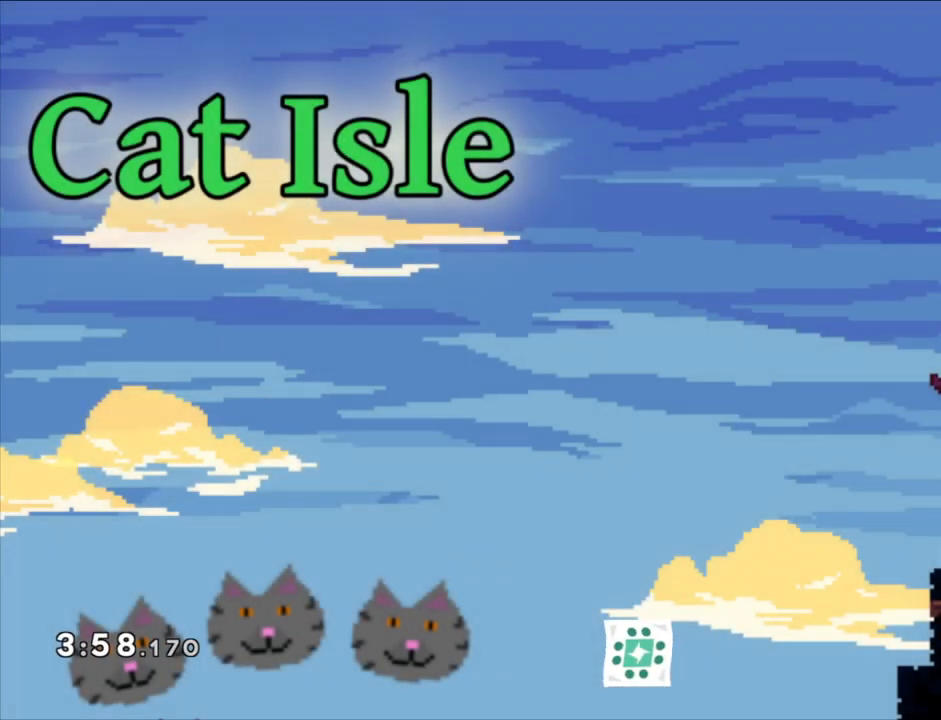
{"buttons": ["A"], "left_stick": "center", "right_stick": "center", "events": [[83, "A", "down"], [133, "A", "up"], [267, "A", "down"], [367, "A", "up"], [467, "A", "down"]]}
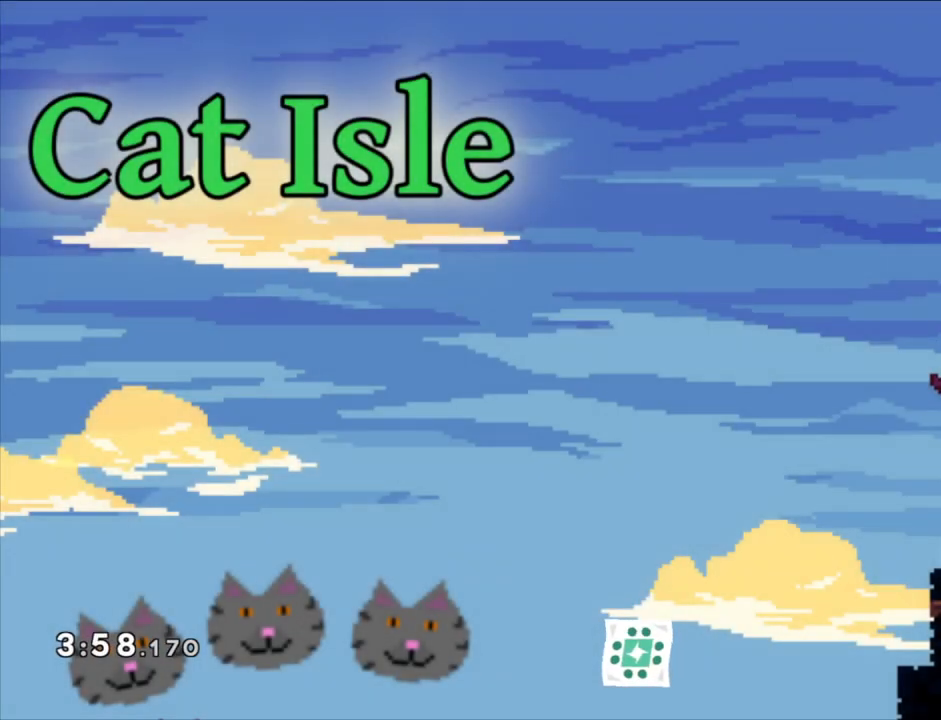
{"buttons": [], "left_stick": "center", "right_stick": "center", "events": [[83, "A", "up"], [250, "A", "down"], [350, "A", "up"]]}
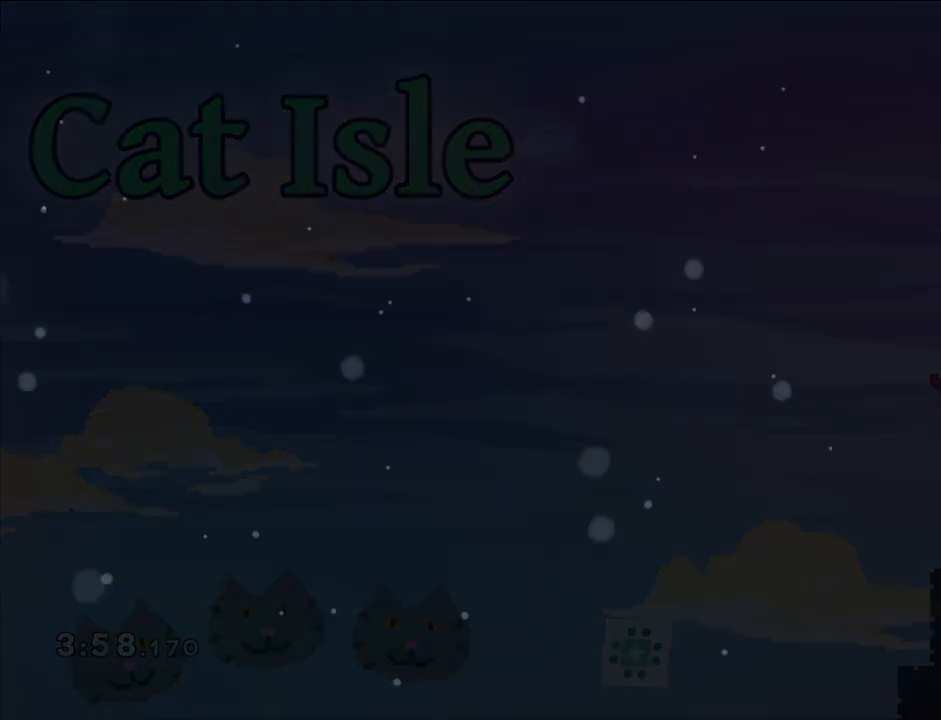
{"buttons": [], "left_stick": "center", "right_stick": "center", "events": []}
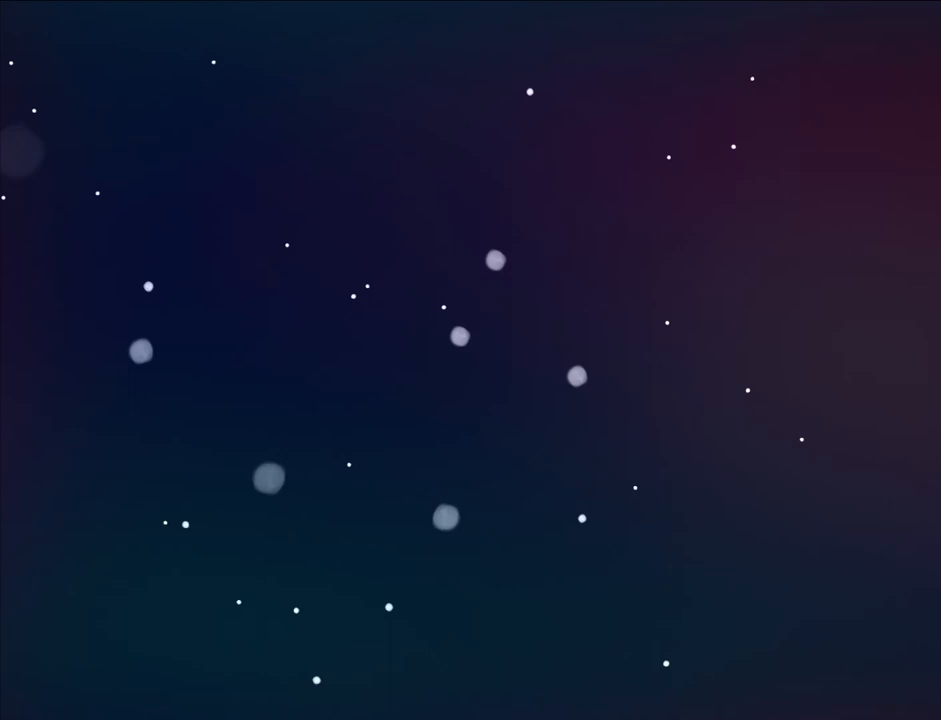
{"buttons": [], "left_stick": "center", "right_stick": "center"}
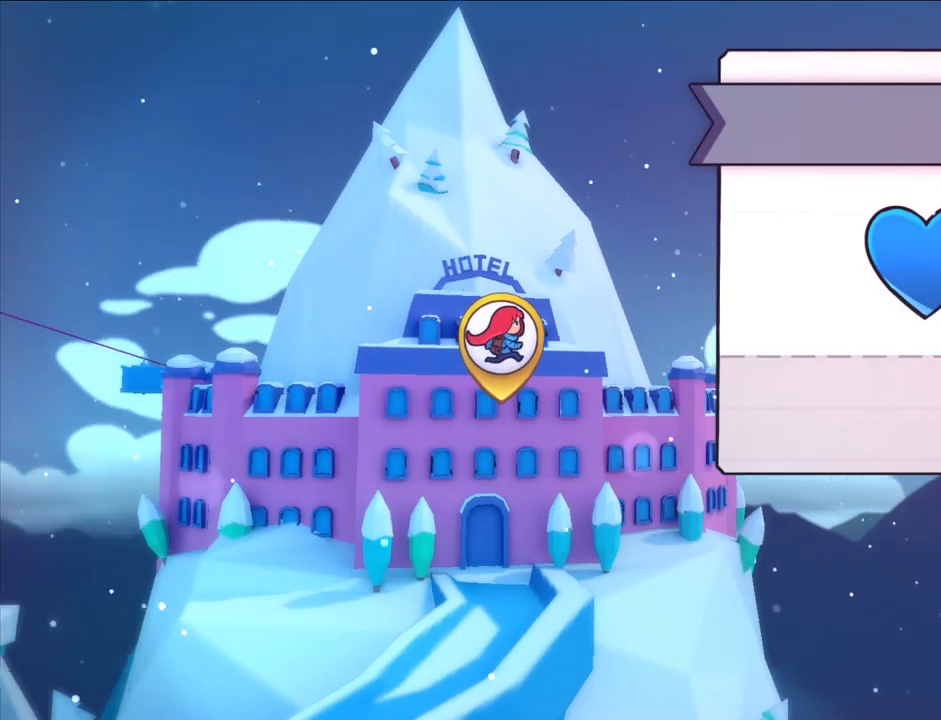
{"buttons": [], "left_stick": "center", "right_stick": "center", "events": []}
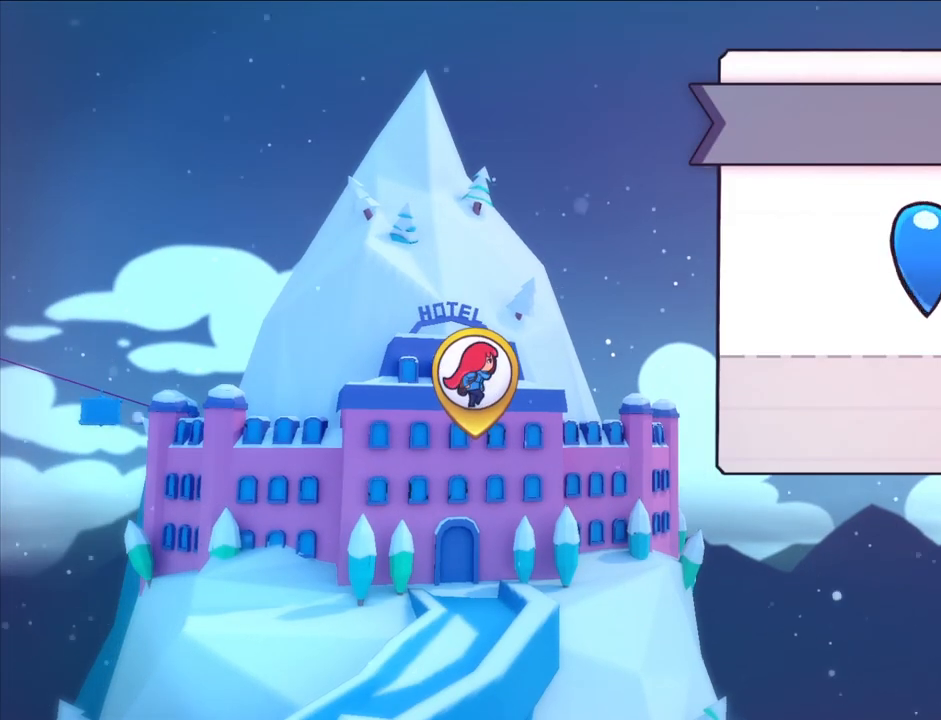
{"buttons": [], "left_stick": "center", "right_stick": "center", "events": []}
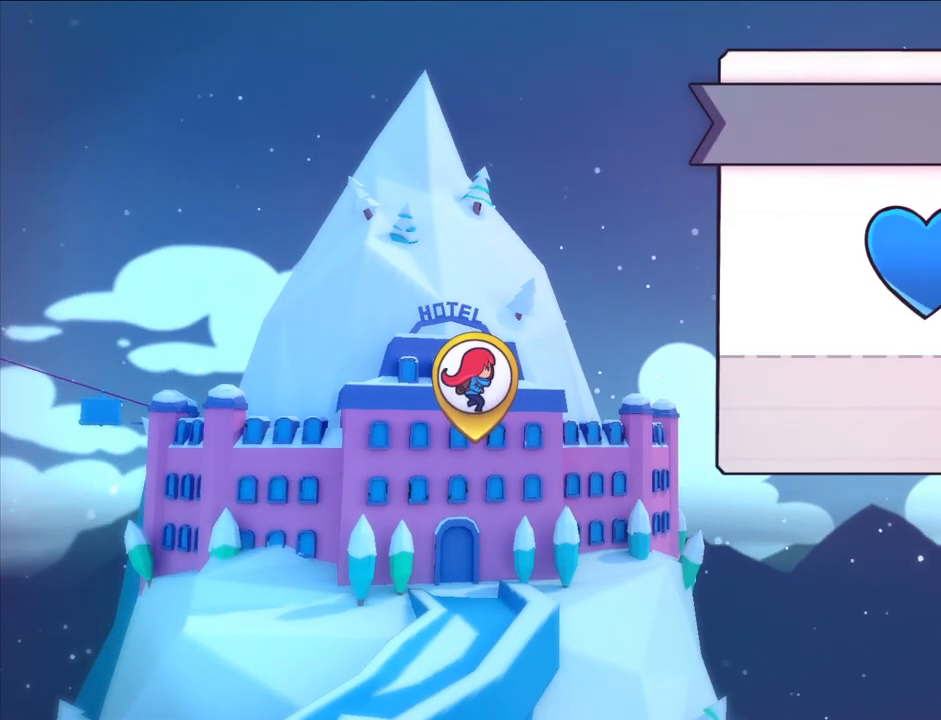
{"buttons": [], "left_stick": "center", "right_stick": "center", "events": []}
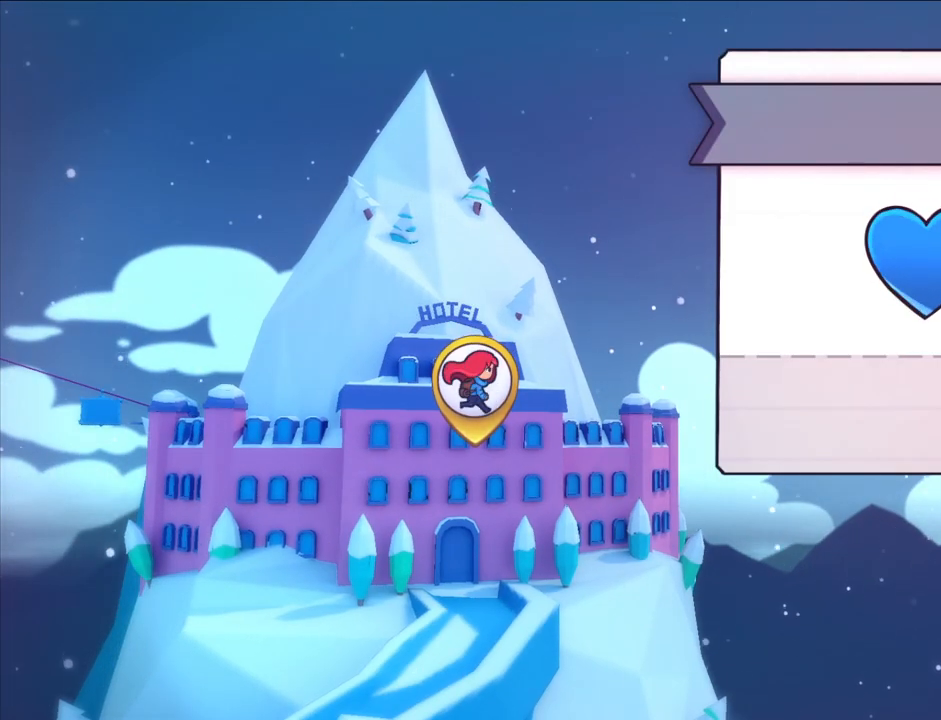
{"buttons": [], "left_stick": "center", "right_stick": "center", "events": []}
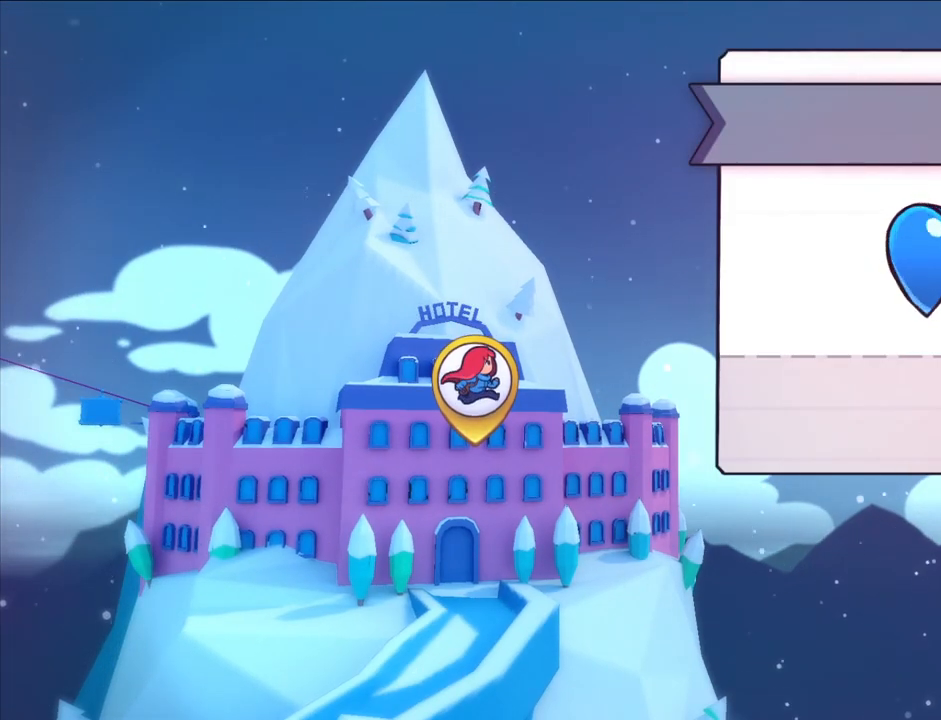
{"buttons": [], "left_stick": "center", "right_stick": "center", "events": []}
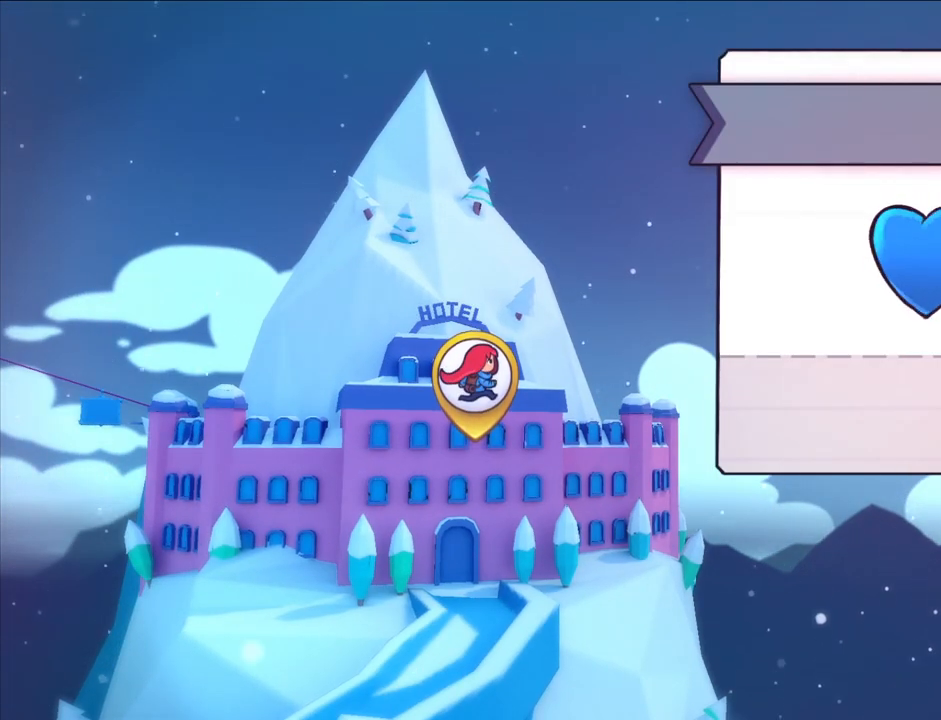
{"buttons": [], "left_stick": "center", "right_stick": "center", "events": []}